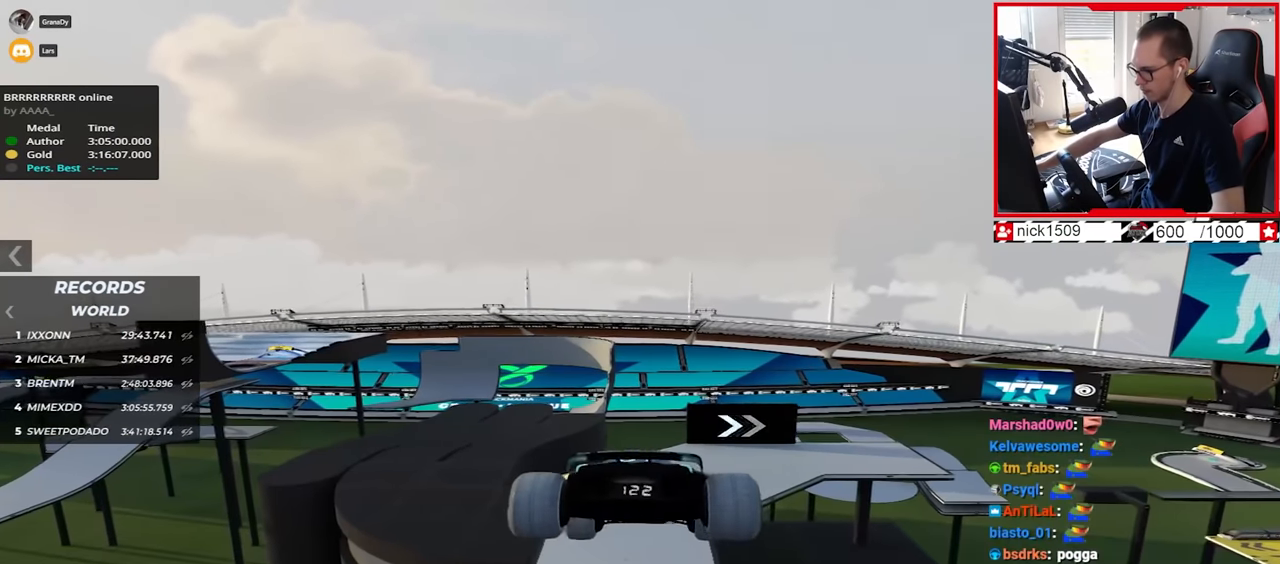
Gameplay with keyboard; each line is a JSON object with the keys held at the frame after it. "events" lists presses ("down") and releases ("up") of "down", "left", "right" and "up" between this image and that frame as [ms after this image, input, new state], when the widget could be followed in between. No other keys are recorded. Mouse input is not recorded.
{"keys": ["up"], "events": []}
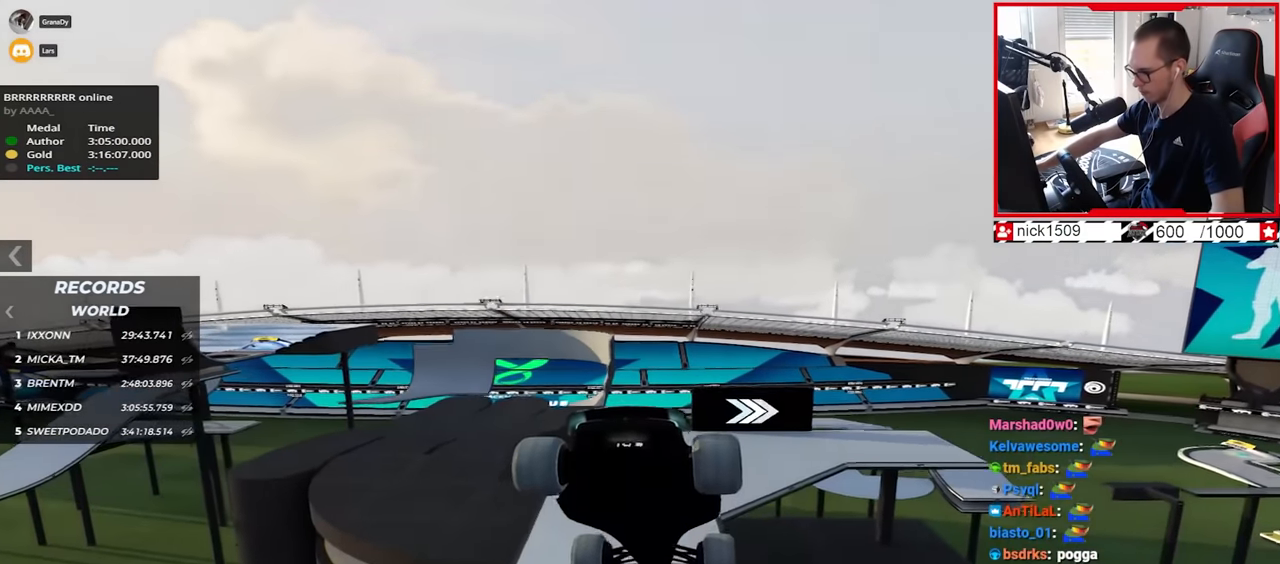
{"keys": ["left", "up"], "events": [[184, "down", "down"], [267, "down", "up"], [500, "left", "down"]]}
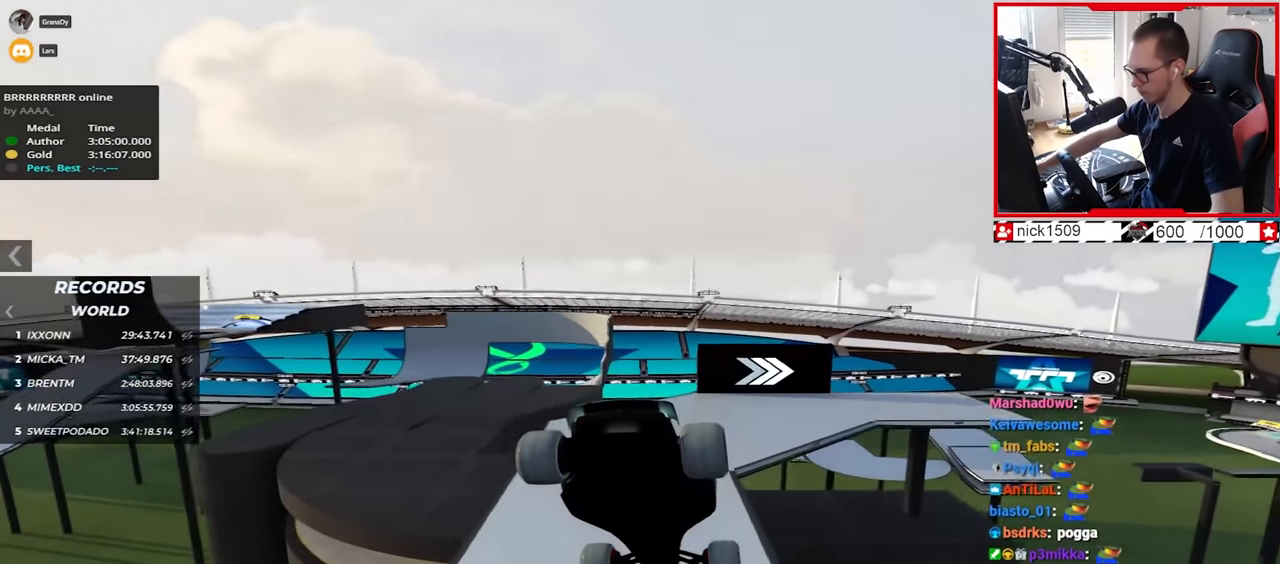
{"keys": ["up"], "events": [[434, "left", "up"]]}
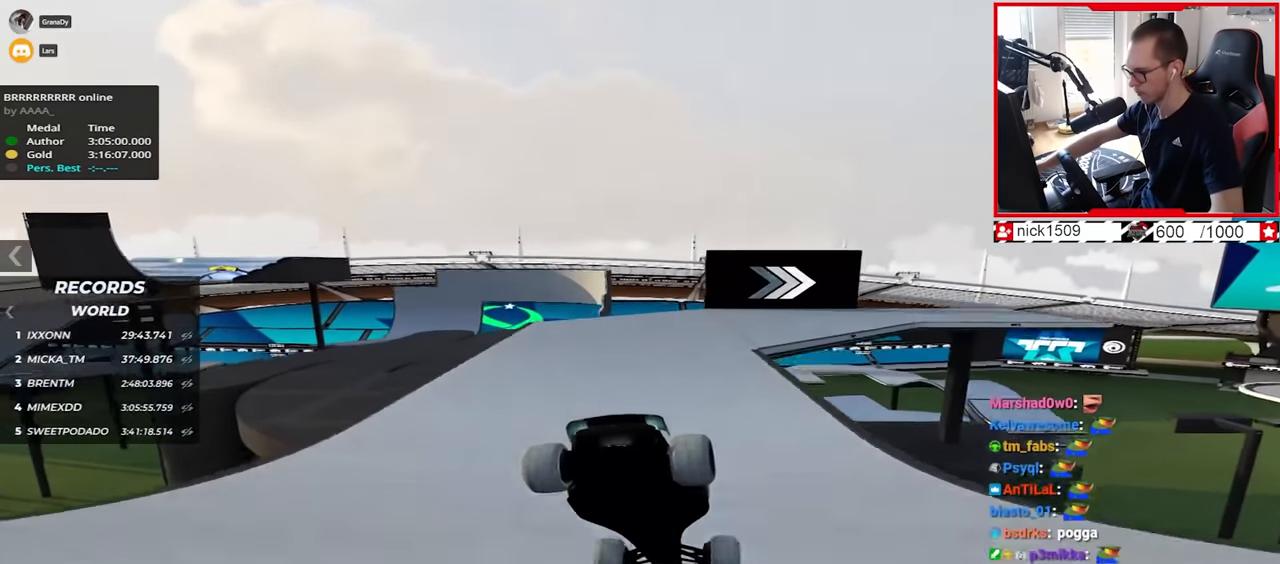
{"keys": ["right"], "events": [[34, "right", "down"], [384, "up", "up"]]}
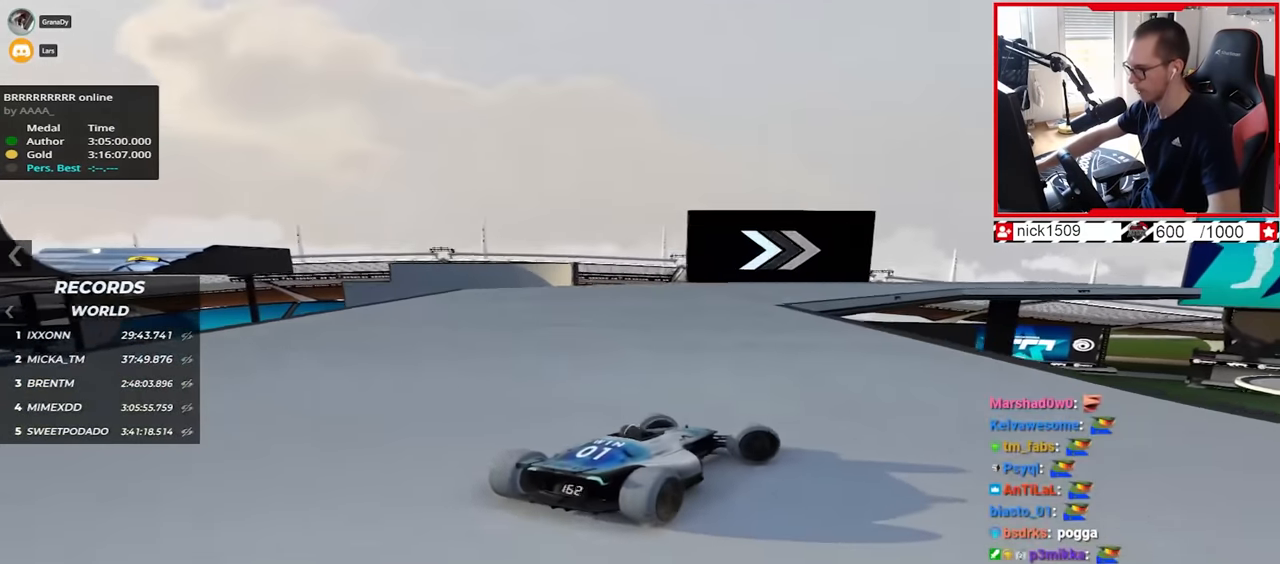
{"keys": ["left", "up"], "events": [[217, "up", "down"], [334, "right", "up"], [400, "left", "down"]]}
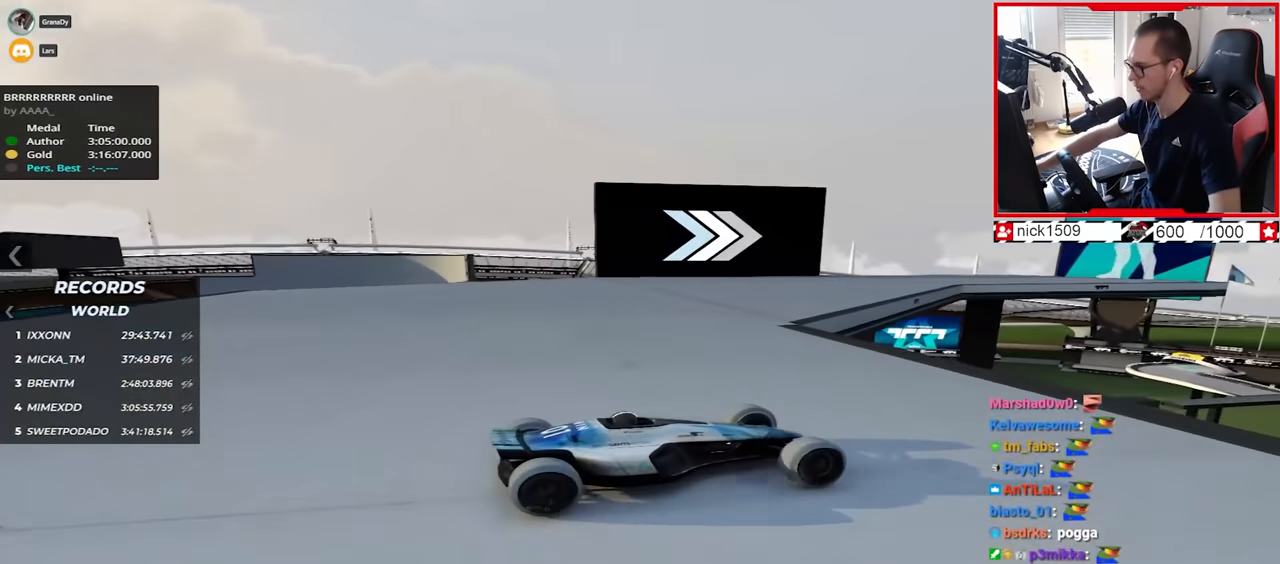
{"keys": ["left", "up"], "events": [[67, "left", "up"], [117, "left", "down"]]}
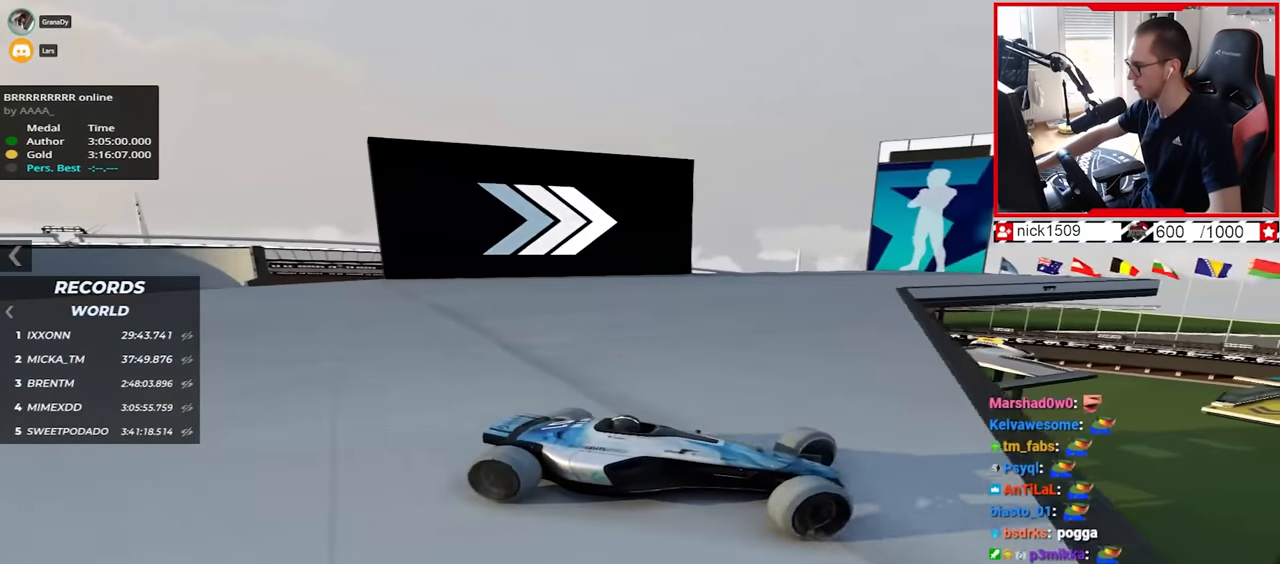
{"keys": ["left", "up"], "events": [[50, "up", "up"], [167, "up", "down"]]}
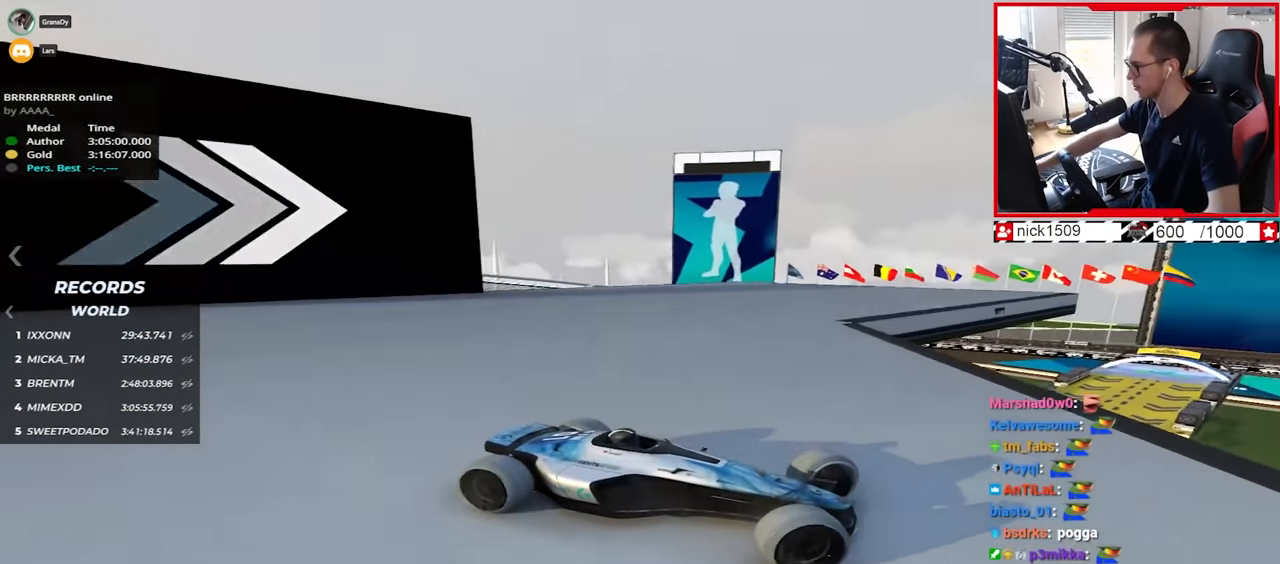
{"keys": ["left", "up"], "events": []}
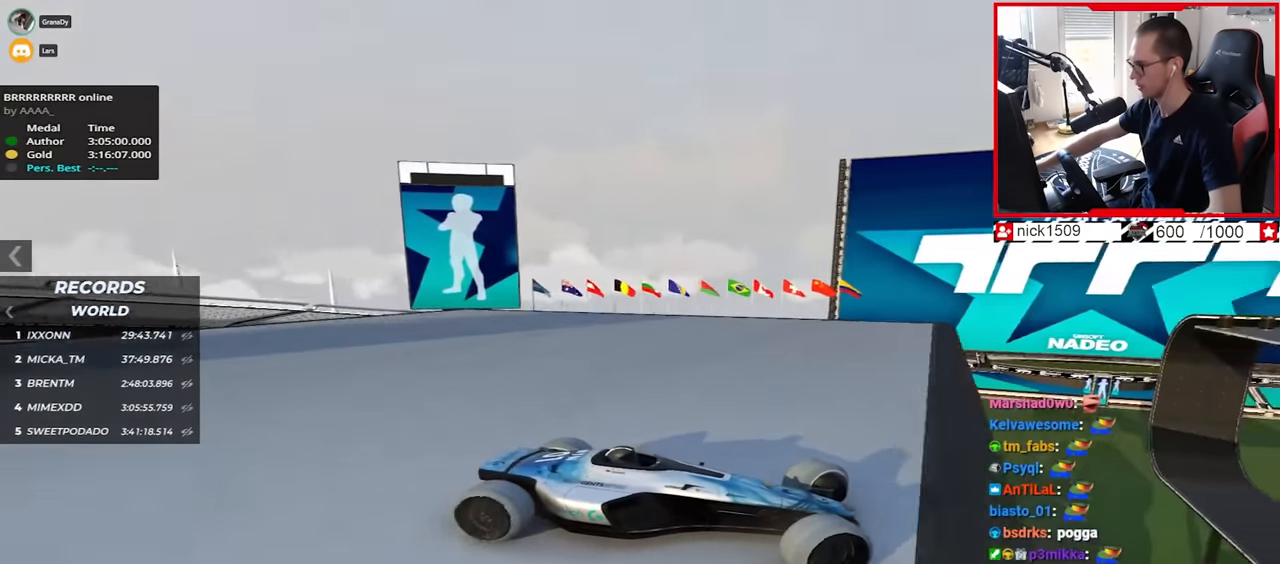
{"keys": ["left", "up"], "events": []}
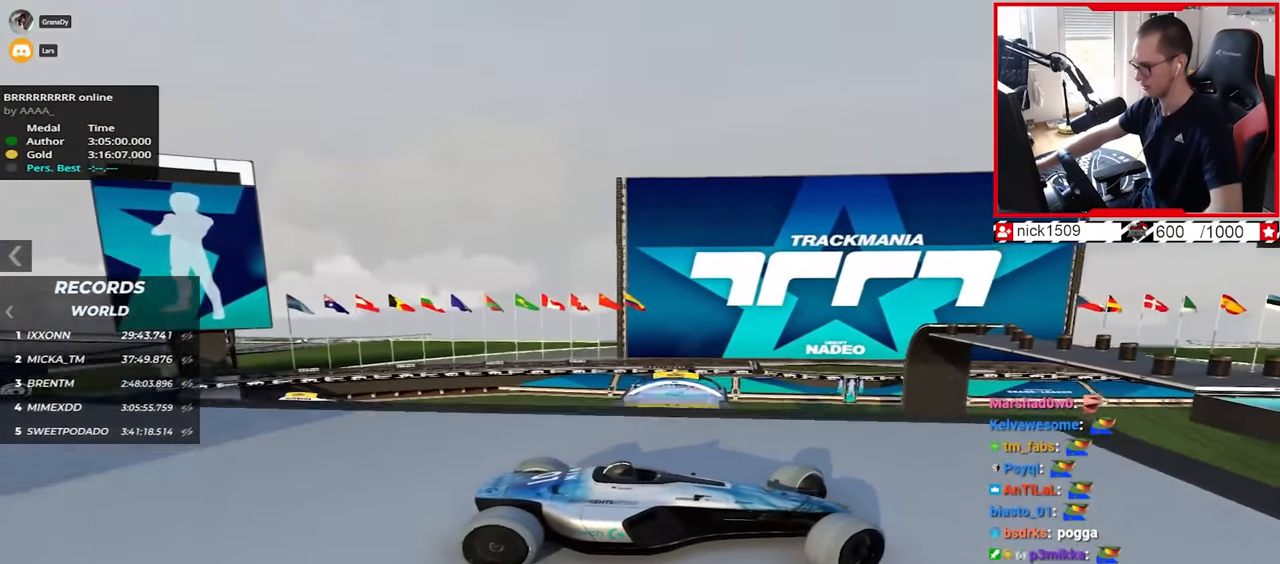
{"keys": ["left", "up"], "events": [[34, "down", "down"], [184, "down", "up"]]}
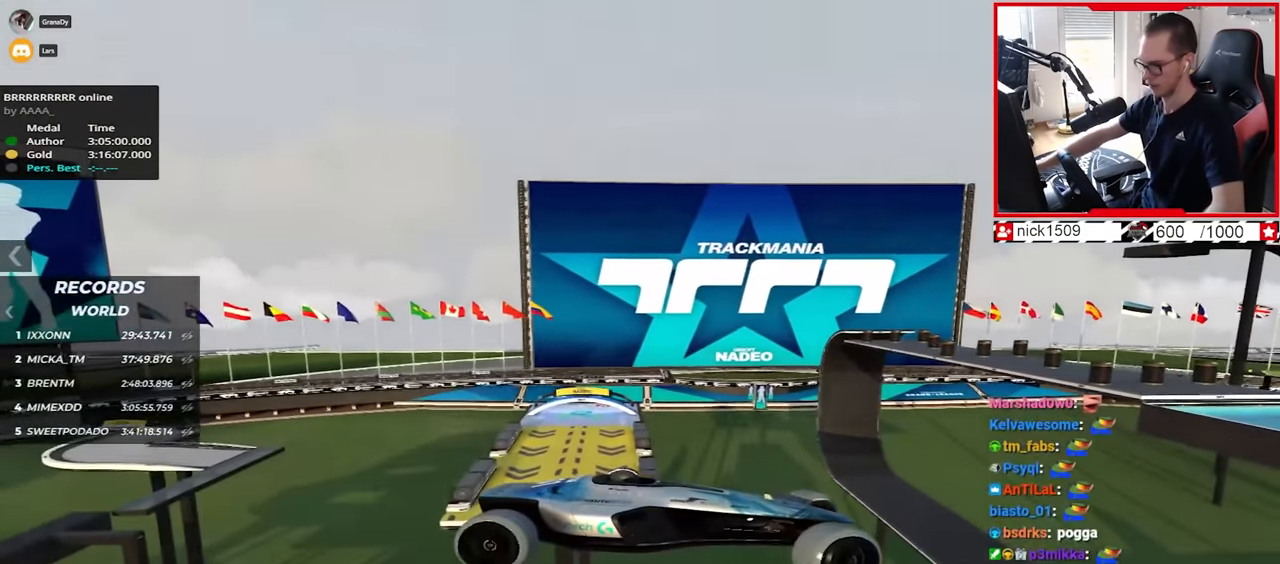
{"keys": [], "events": [[50, "left", "up"], [250, "right", "down"], [467, "right", "up"], [500, "up", "up"]]}
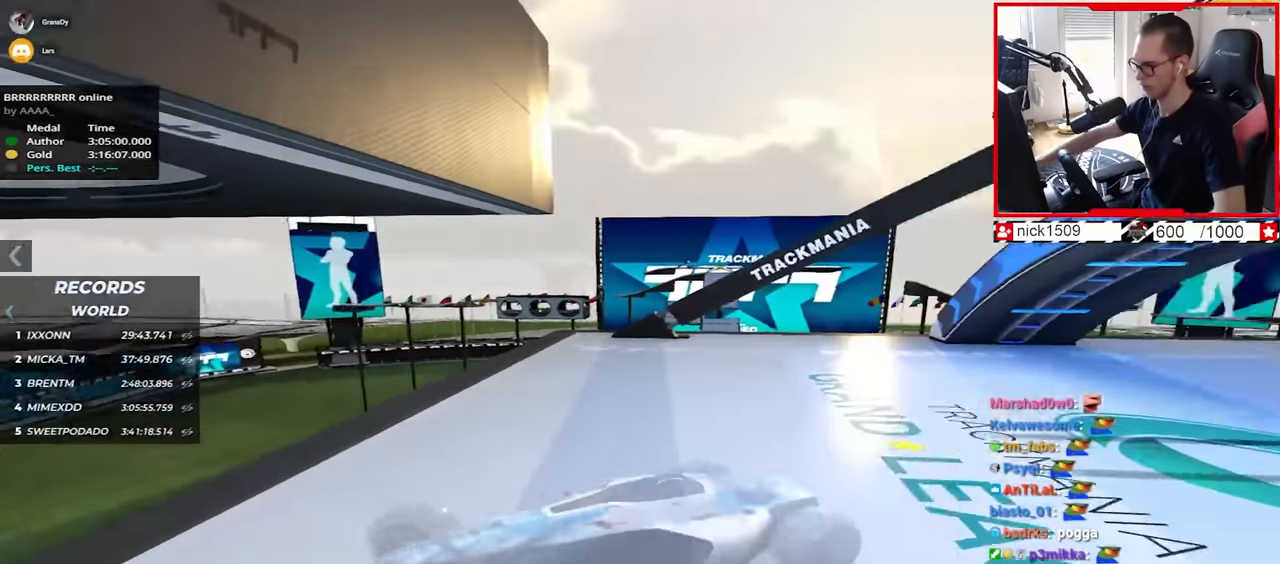
{"keys": ["right", "up"], "events": [[250, "up", "down"], [317, "right", "down"]]}
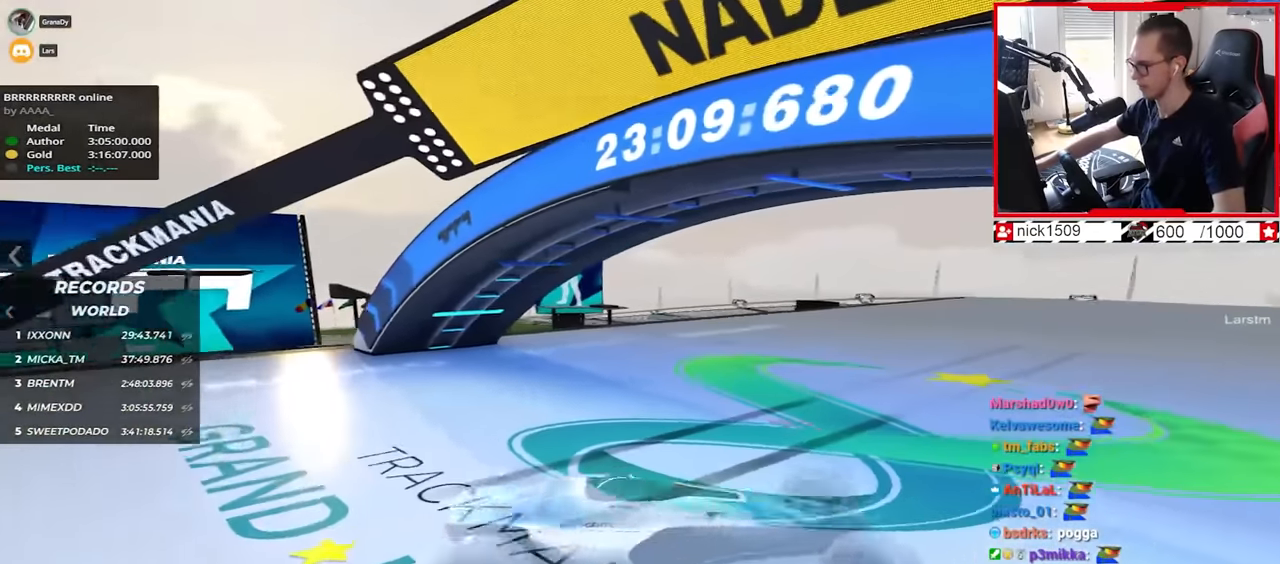
{"keys": ["up"], "events": [[367, "right", "up"]]}
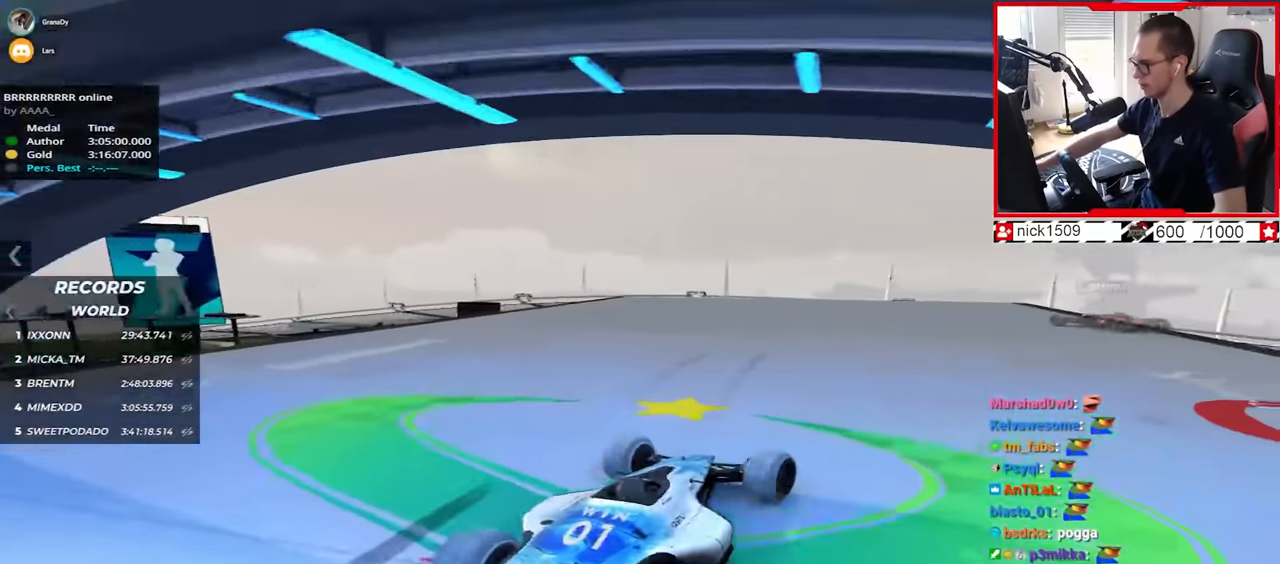
{"keys": ["up"], "events": [[350, "right", "down"], [450, "right", "up"]]}
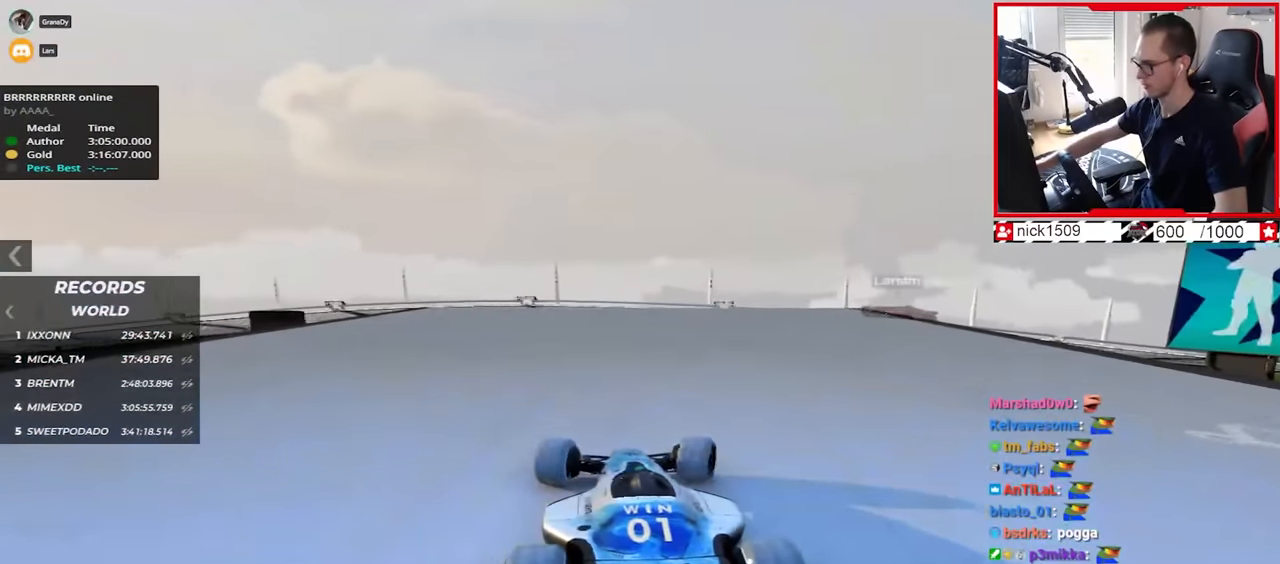
{"keys": ["up"], "events": []}
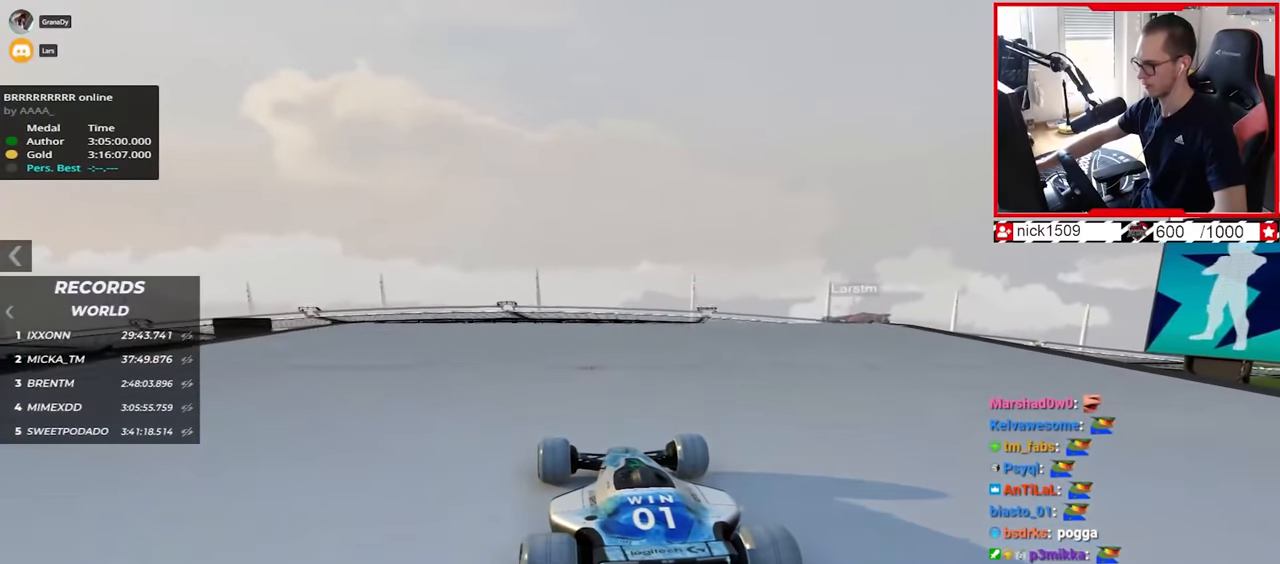
{"keys": ["up"], "events": []}
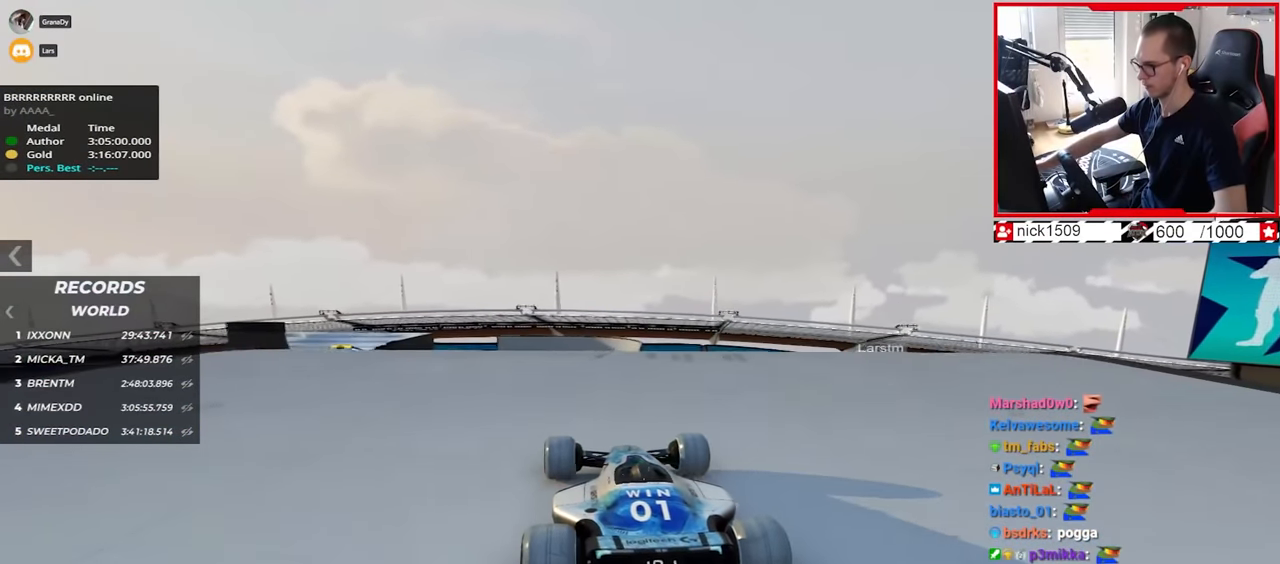
{"keys": ["up"], "events": [[50, "right", "down"], [84, "right", "up"]]}
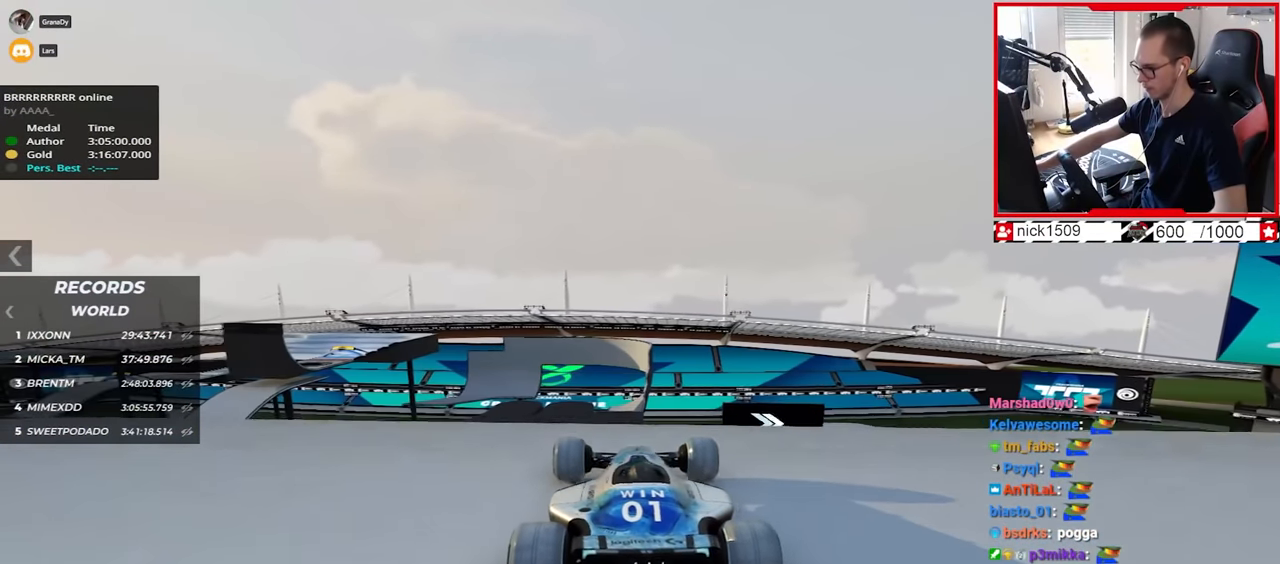
{"keys": ["right", "up"], "events": [[50, "right", "down"]]}
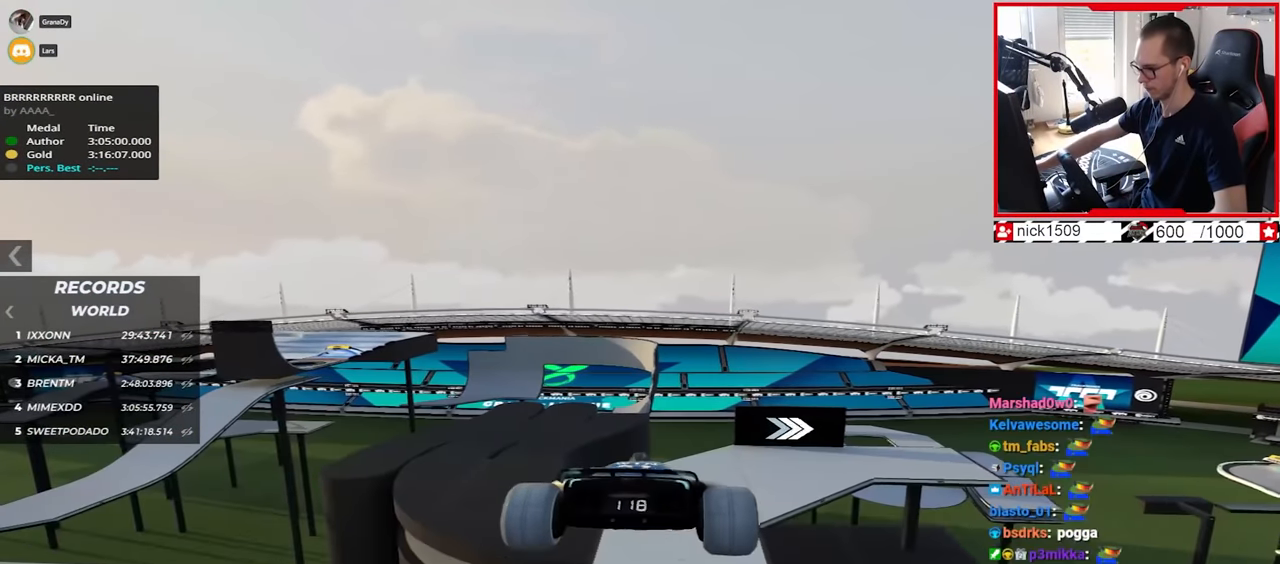
{"keys": ["up"], "events": [[100, "right", "up"]]}
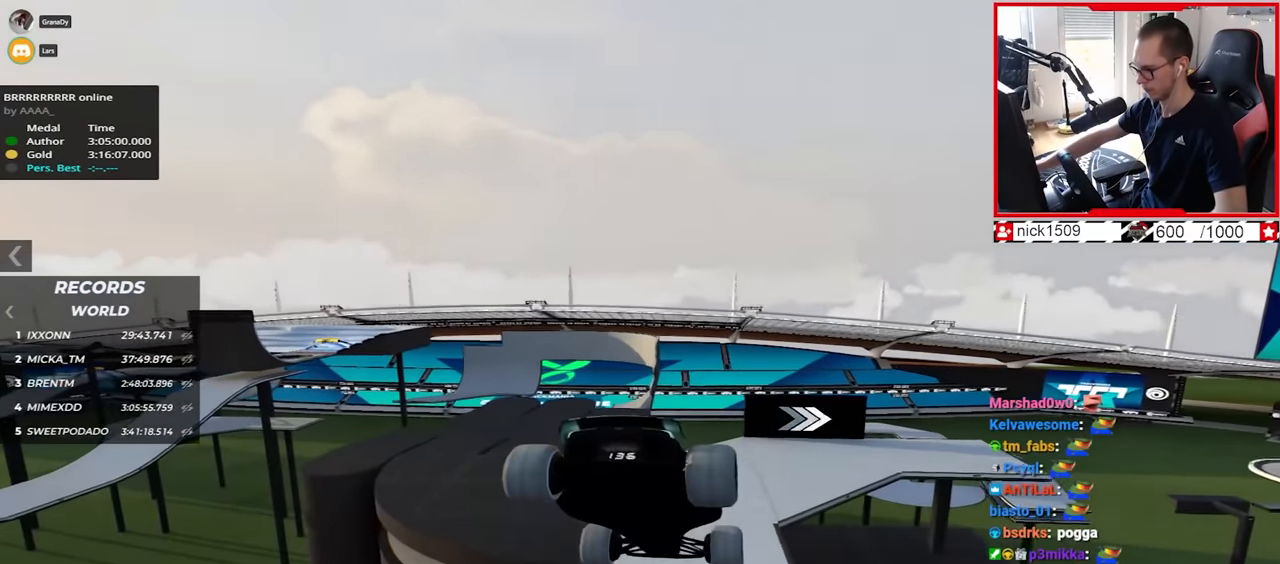
{"keys": ["right", "up"], "events": [[50, "down", "down"], [150, "down", "up"], [484, "right", "down"]]}
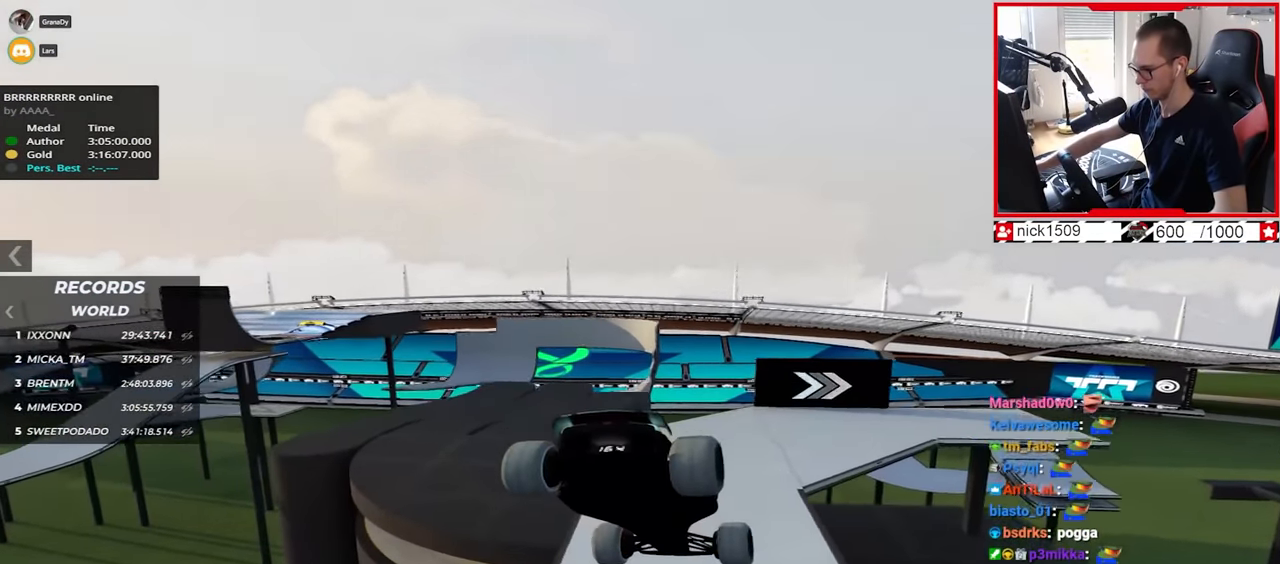
{"keys": ["right", "up"], "events": []}
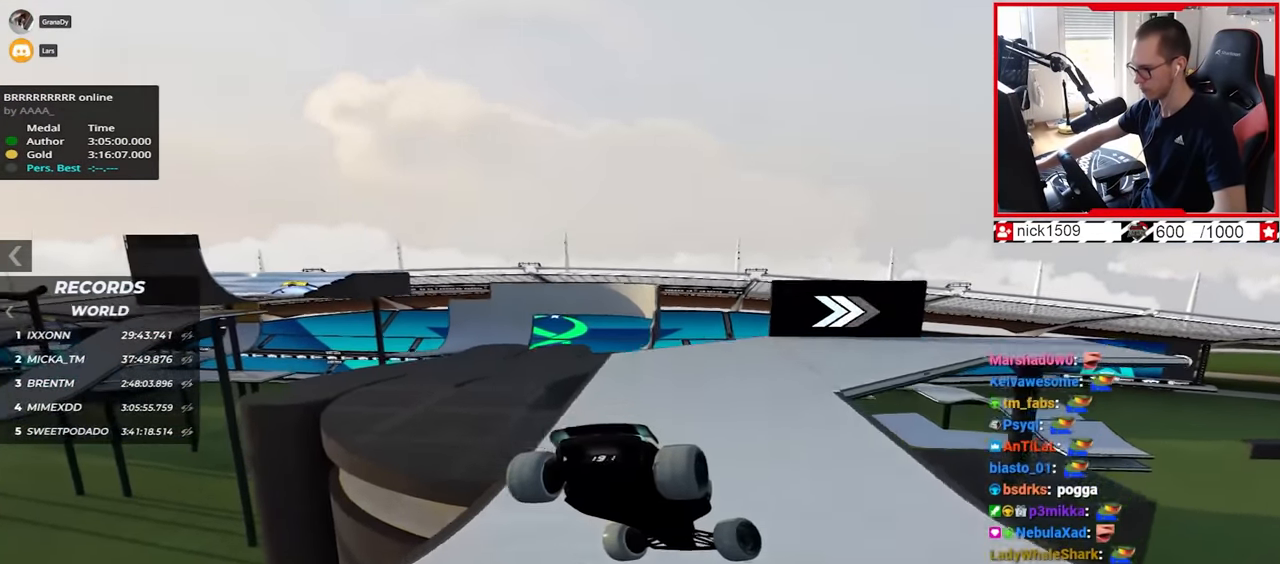
{"keys": ["right", "up"], "events": []}
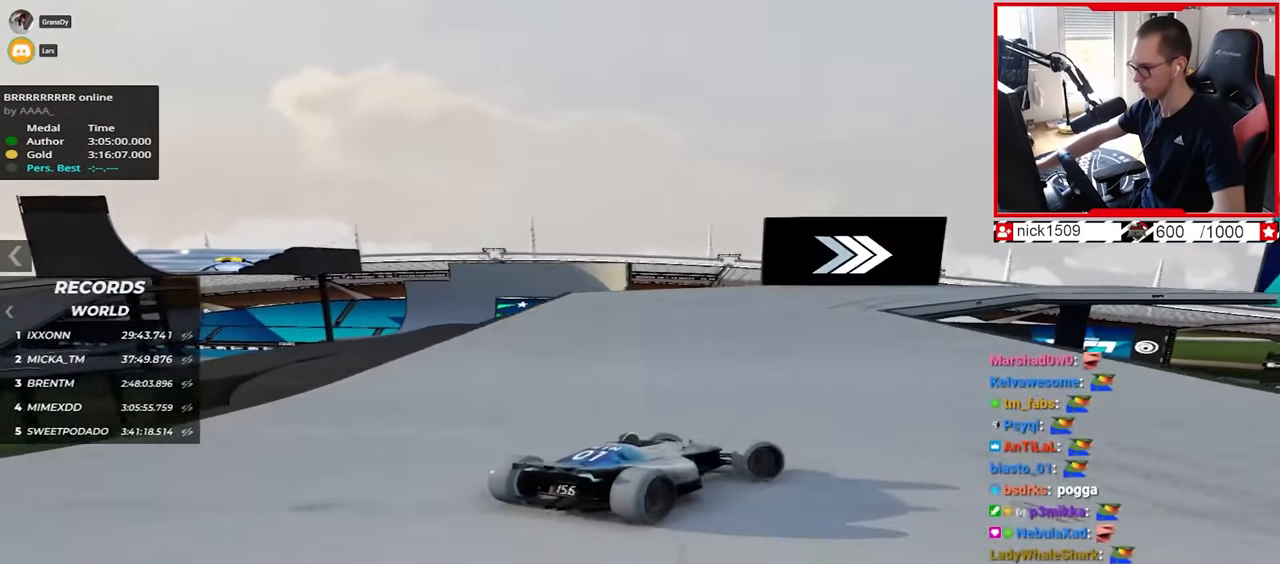
{"keys": ["left", "up"], "events": [[384, "right", "up"], [467, "left", "down"]]}
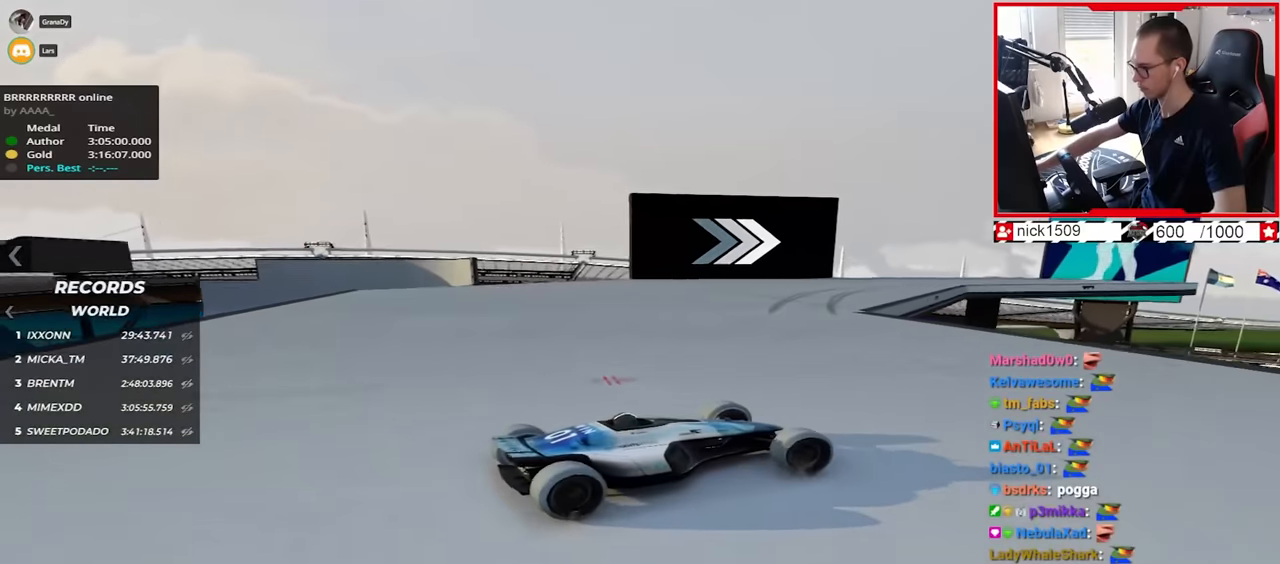
{"keys": ["left", "up"], "events": []}
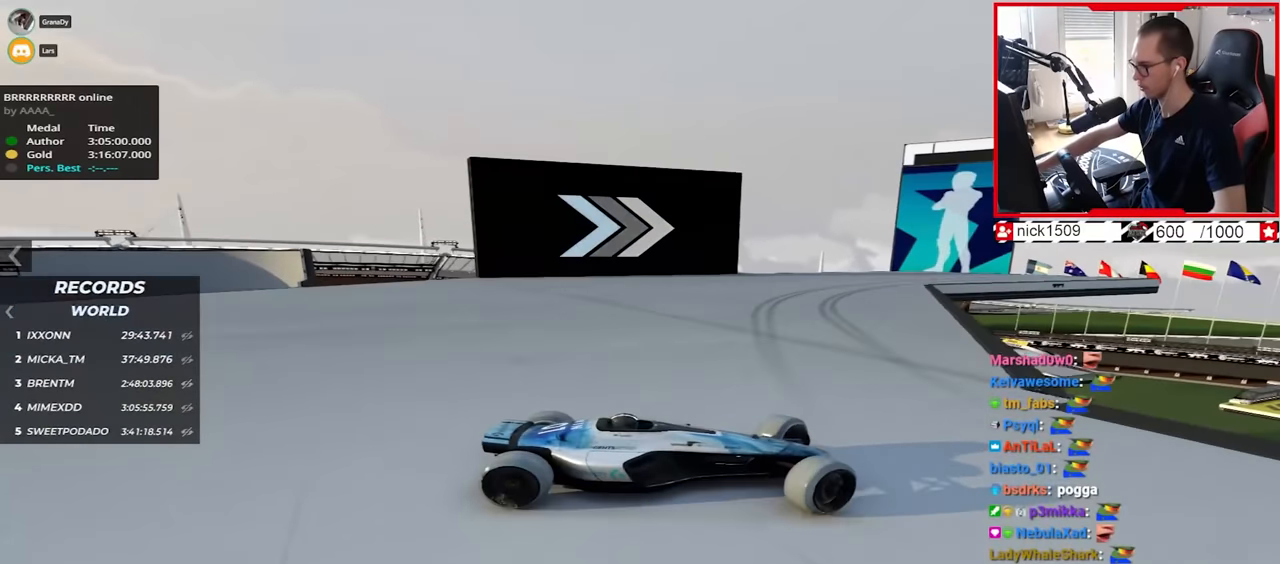
{"keys": ["left", "up"], "events": []}
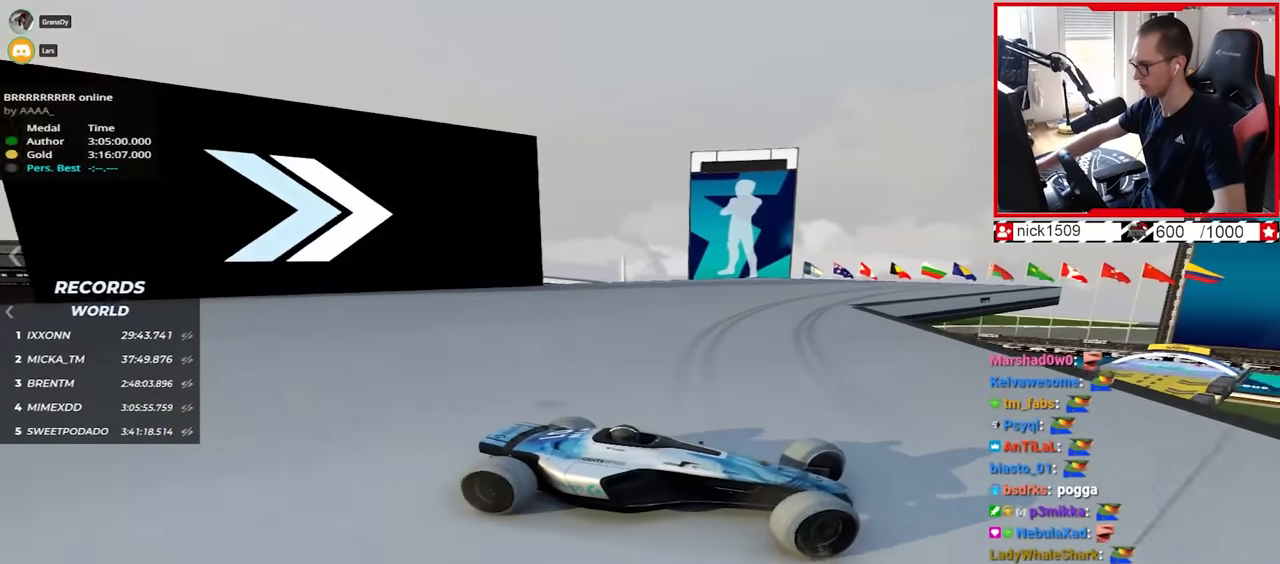
{"keys": ["left", "up"], "events": []}
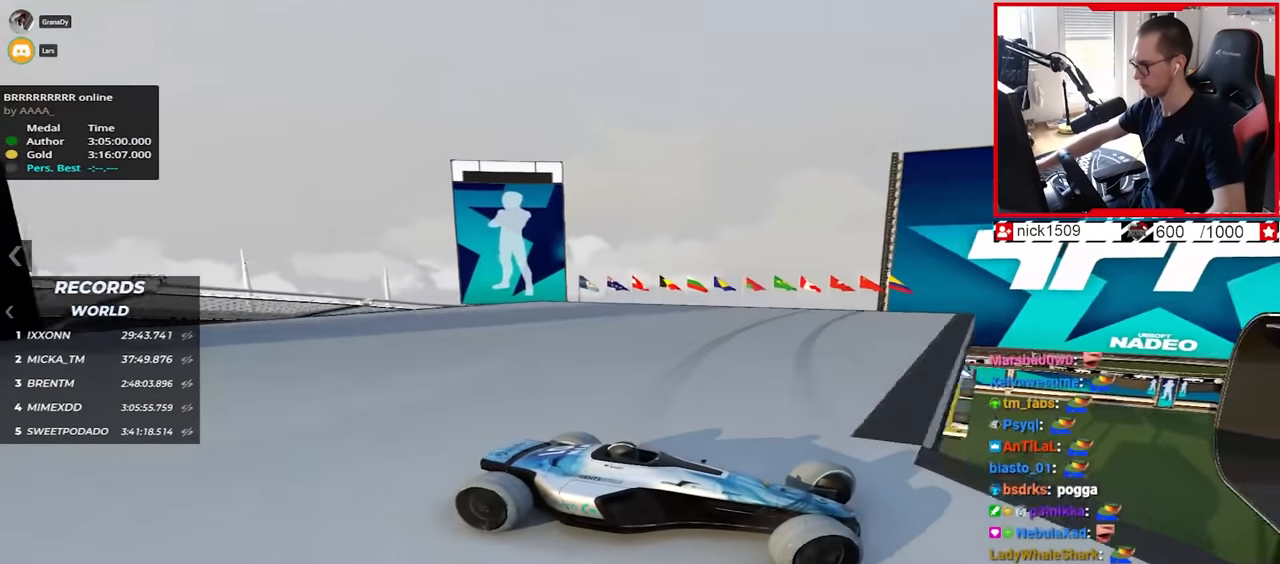
{"keys": ["left", "up"], "events": []}
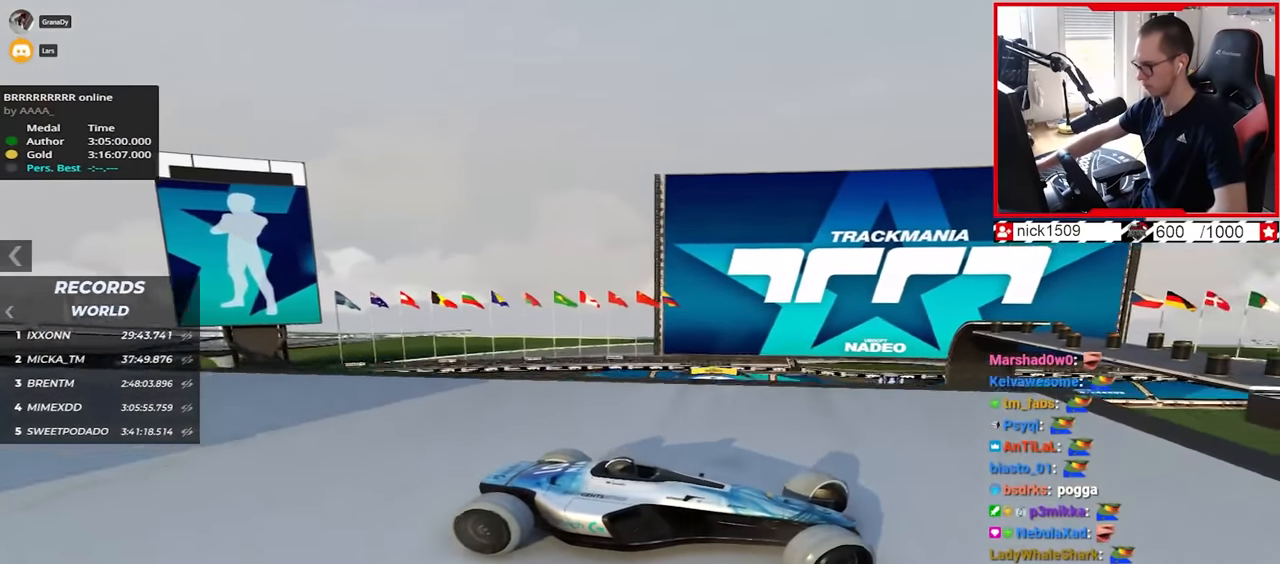
{"keys": ["left", "up"], "events": [[50, "down", "down"], [167, "down", "up"]]}
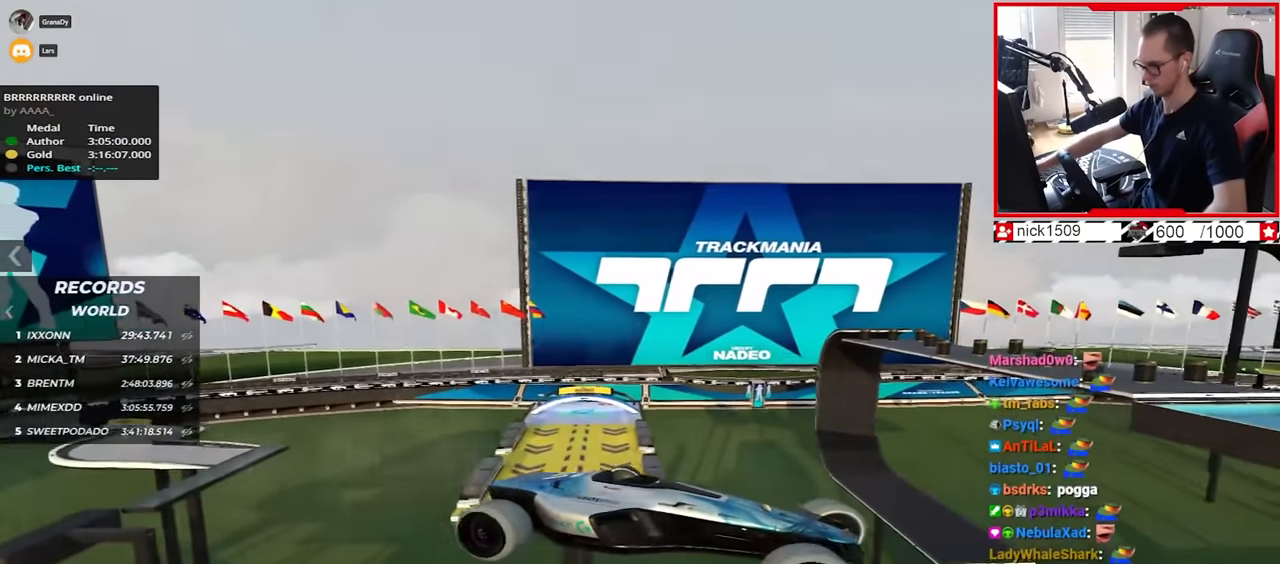
{"keys": ["left", "up"], "events": []}
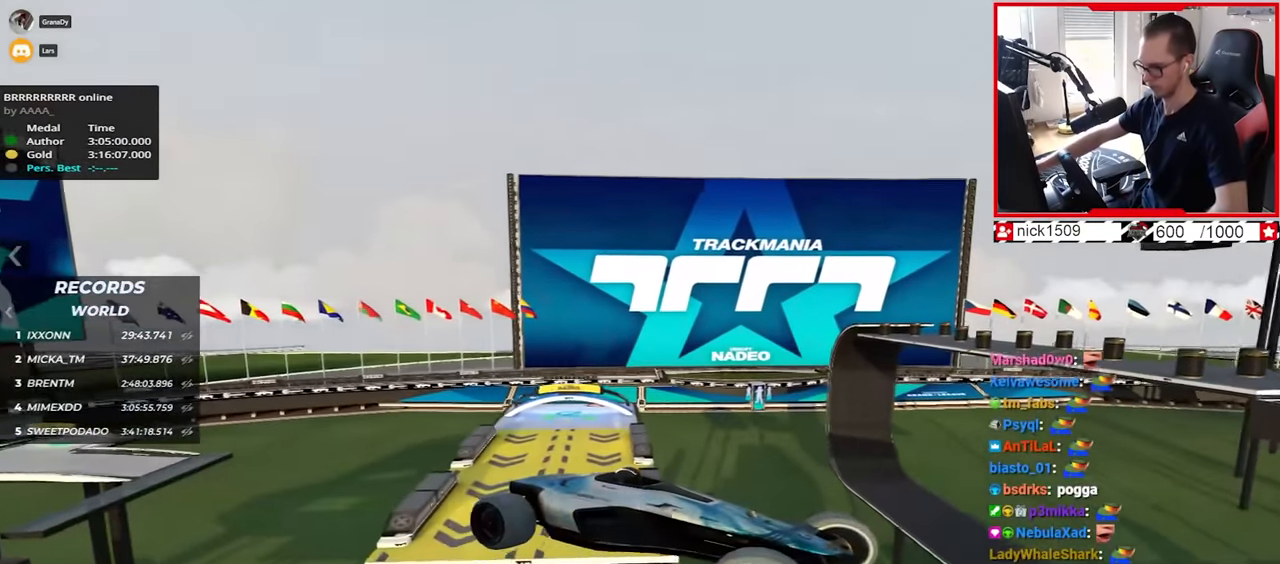
{"keys": ["right", "up"], "events": [[117, "left", "up"], [317, "right", "down"]]}